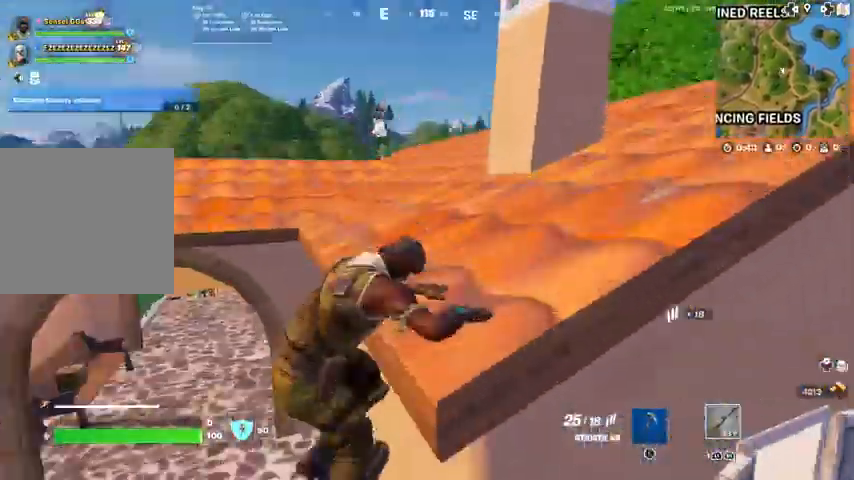
Gameplay with a controller (PlayStation layout); each line is a JSON object with the inputs held at the frame after it. "events" lists button and stick changes between this image and that frame as [ms after this image, input, new state], when the widget could be followed in between.
{"buttons": ["SQUARE"], "left_stick": "up", "right_stick": "center", "events": [[33, "right_stick", "center"], [234, "right_stick", "up-left"], [367, "right_stick", "center"], [400, "TOUCHPAD", "up"]]}
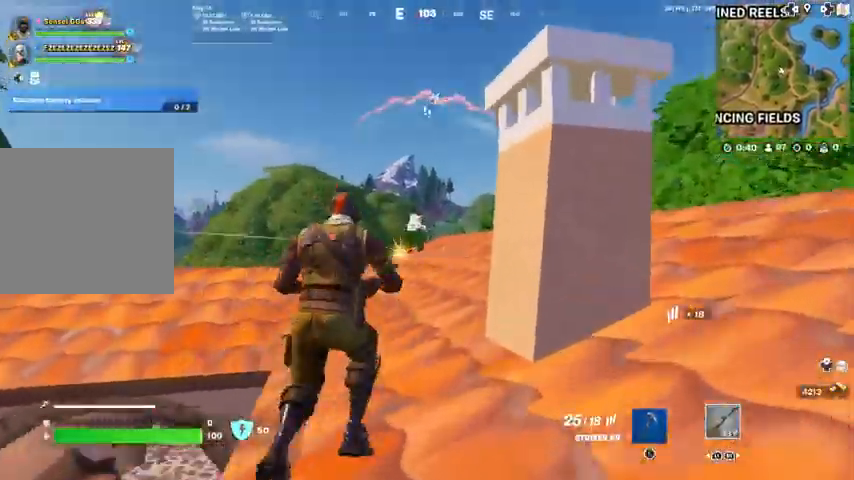
{"buttons": ["SQUARE", "L1", "L2", "R2"], "left_stick": "up", "right_stick": "down", "events": [[34, "R2", "down"], [134, "R2", "up"], [167, "L2", "down"], [401, "R1", "down"], [401, "R2", "down"], [468, "L1", "down"], [468, "R1", "up"], [501, "right_stick", "down"]]}
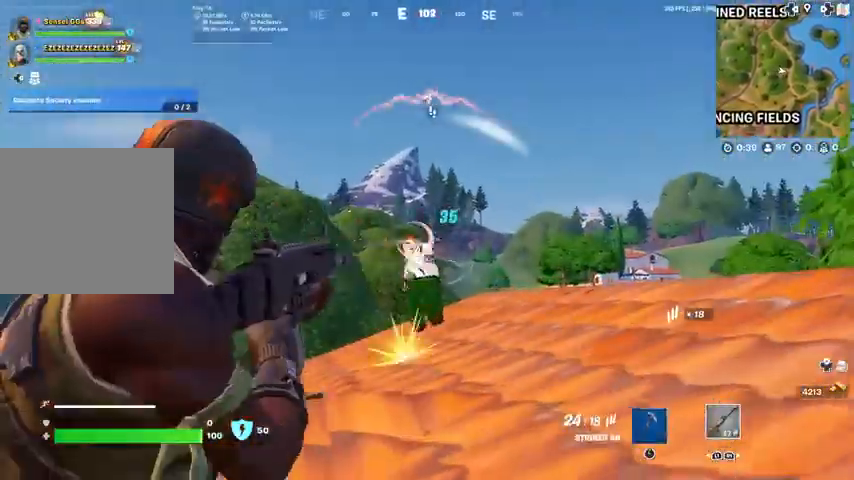
{"buttons": ["L2", "R2"], "left_stick": "up", "right_stick": "down-right"}
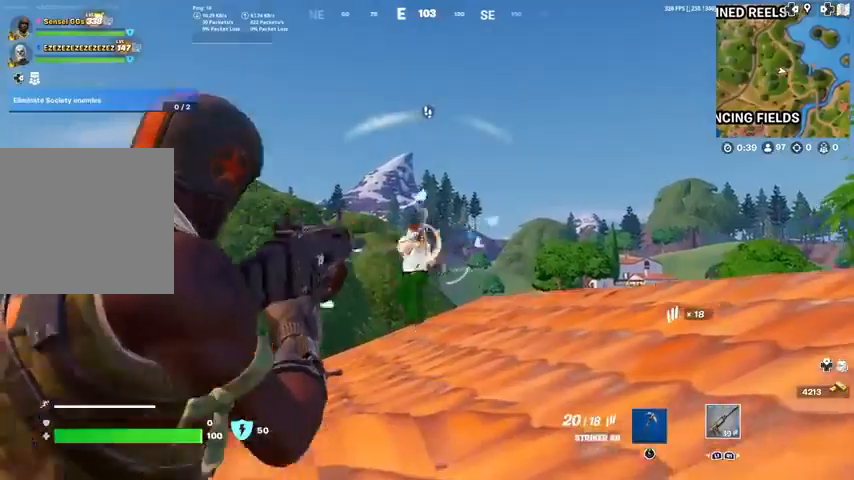
{"buttons": ["L2", "R2"], "left_stick": "up", "right_stick": "left", "events": [[34, "right_stick", "down-left"], [134, "R3", "down"], [134, "right_stick", "center"], [234, "R3", "up"], [267, "right_stick", "left"], [334, "right_stick", "up"], [501, "right_stick", "left"]]}
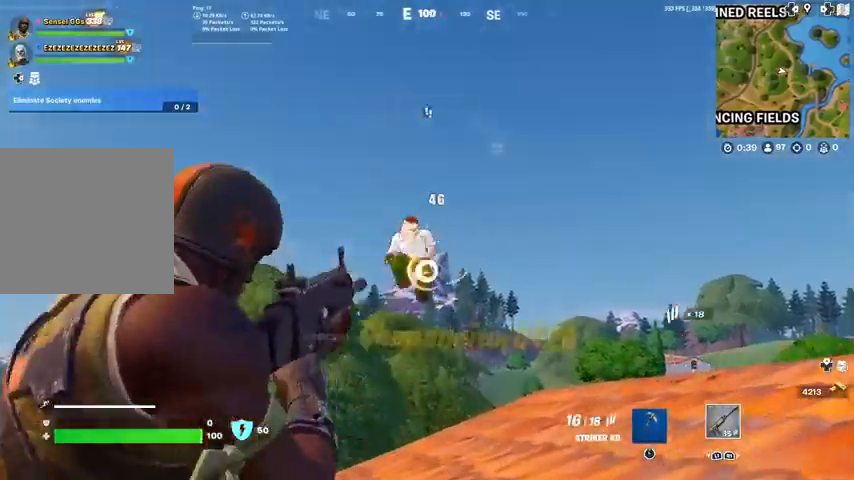
{"buttons": ["TOUCHPAD"], "left_stick": "up", "right_stick": "center", "events": [[100, "L2", "up"], [100, "right_stick", "down-left"], [267, "R2", "up"], [367, "TOUCHPAD", "down"], [400, "right_stick", "center"]]}
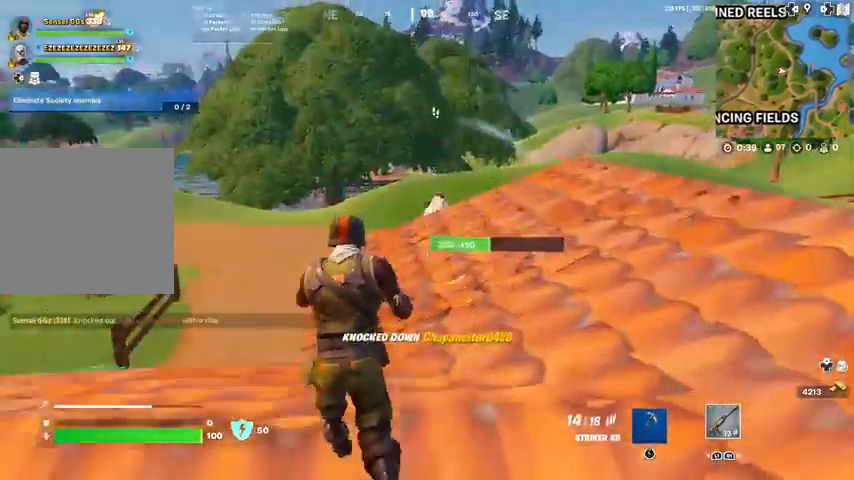
{"buttons": [], "left_stick": "center", "right_stick": "center", "events": [[67, "CROSS", "down"], [67, "right_stick", "down-left"], [134, "TOUCHPAD", "up"], [134, "left_stick", "center"], [167, "CROSS", "up"], [167, "right_stick", "center"]]}